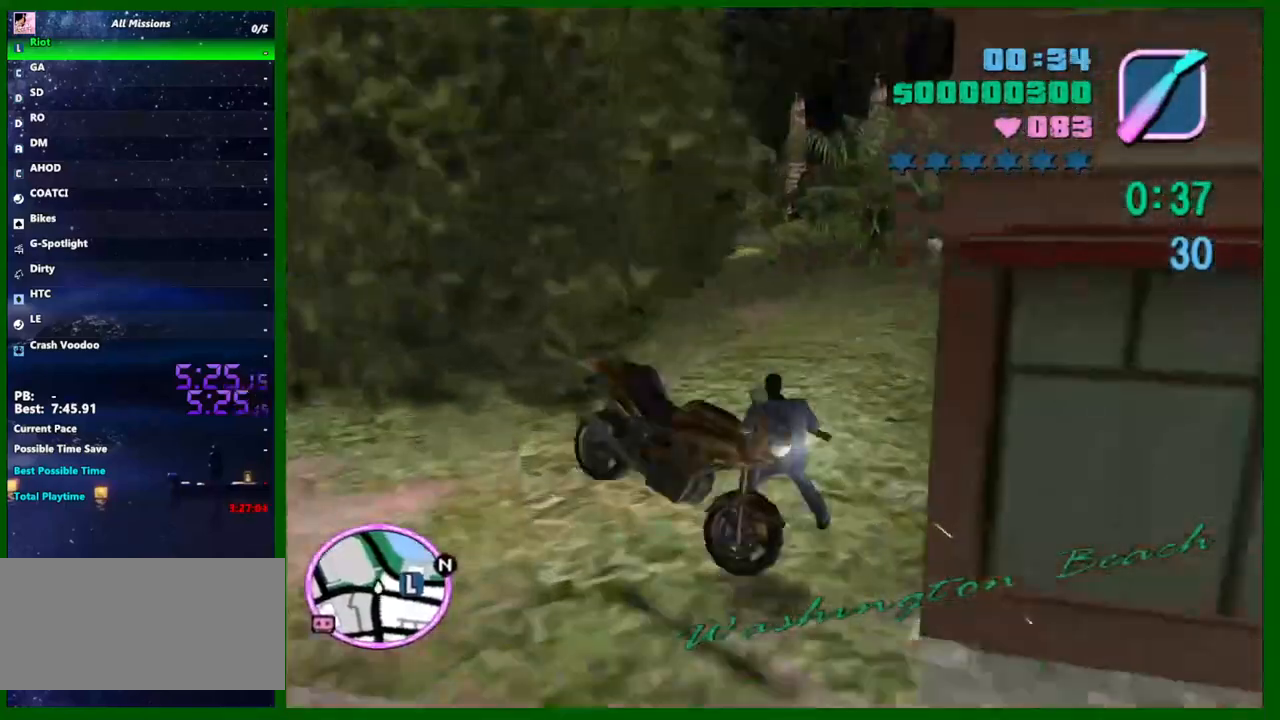
Gameplay with keyboard and mouse; each line is a JSON object with the keys and mouse buttons held at the frame after it. "events" lists presses ("down") and releases ("up") of "1", "2", "3", "4", "5", "a", "c", "caps_lock", "ctrl", "d", "down", "e", "escape", "f", "f1", "f2", "f3", "g", "h", "left", "q", "right", "s", "shift", "space", "tab", "up", "v", "w", "x", "y", "z", "mouse_left", "mouse_middle", "mouse_right", "mouse_wheel_up" and "mouse_wheel_down" between this image and that frame as [ms after this image, input, new state], when the widget could be followed in between. "mouse_left", "mouse_middle", "mouse_right", "mouse_wheel_up", "mouse_wheel_down" = the "left", "middle", "right", "wheel_up", "wheel_down" buttons of the "mouse" list. No other keys are recorded. Not read: mouse_move.
{"keys": ["a", "w"], "mouse": [], "events": [[400, "a", "down"]]}
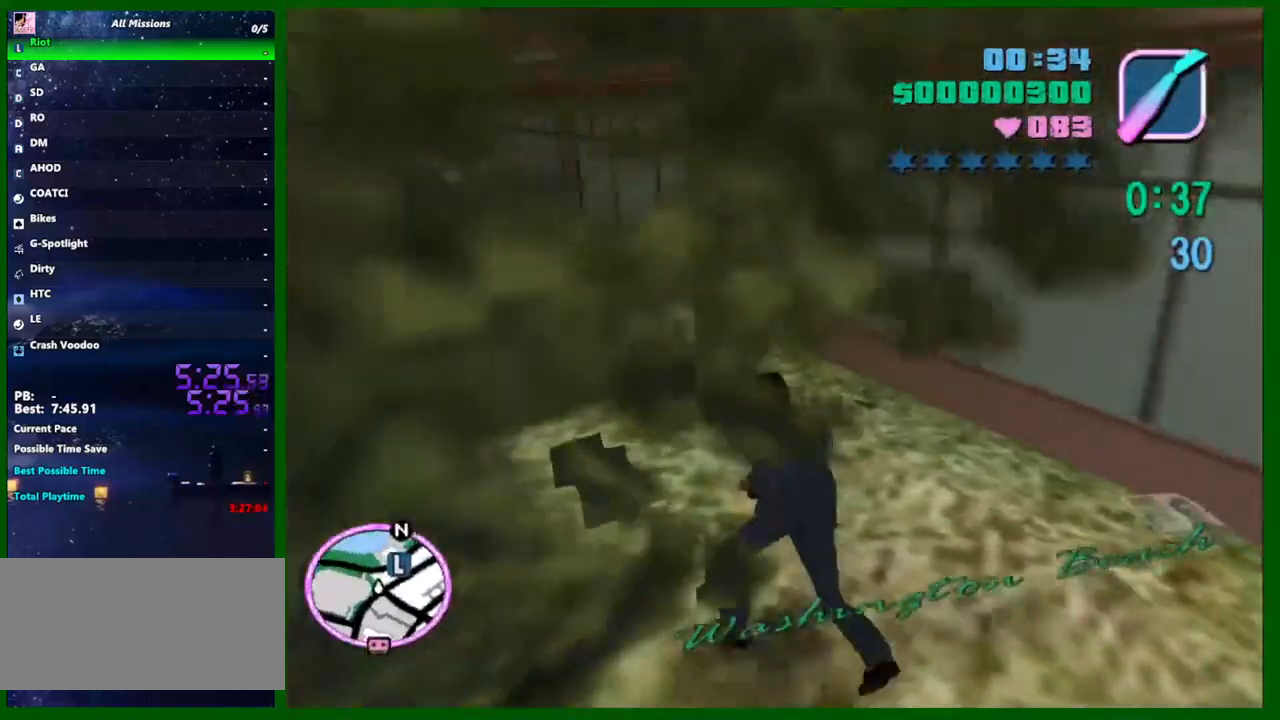
{"keys": ["a", "shift", "w"], "mouse": [], "events": [[217, "shift", "down"]]}
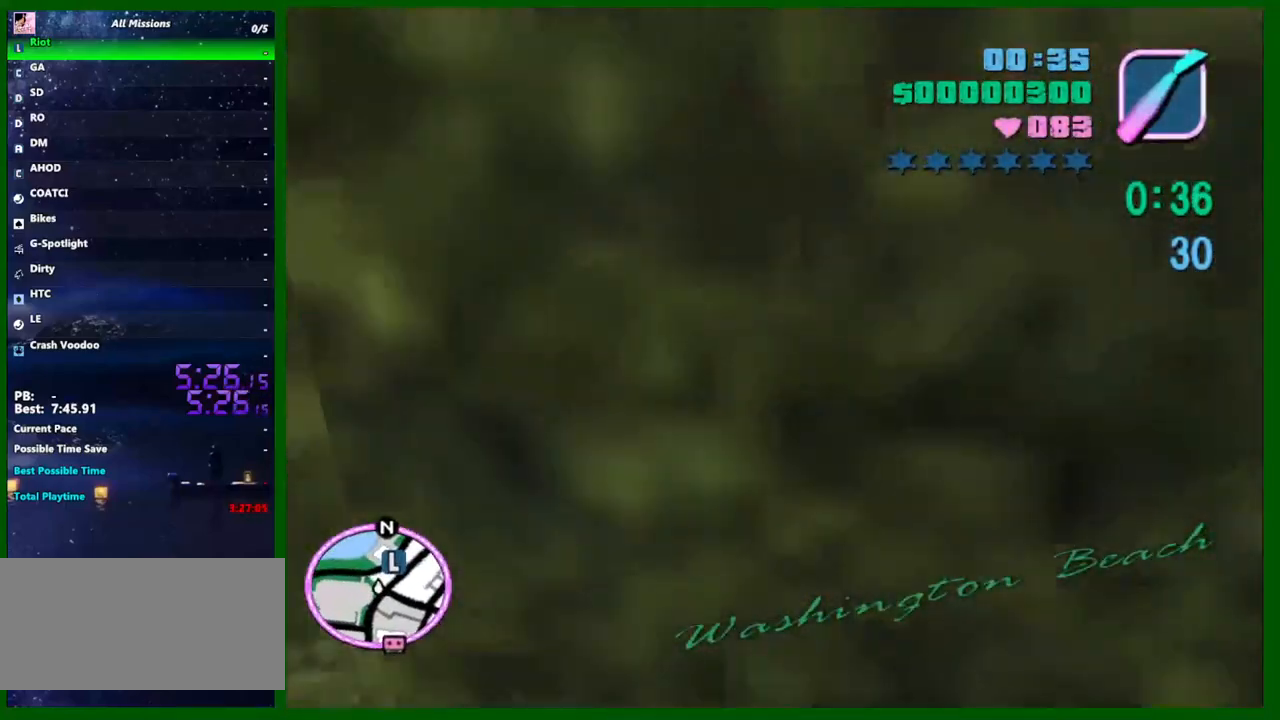
{"keys": ["a", "shift", "w"], "mouse": [], "events": [[333, "shift", "up"], [467, "shift", "down"]]}
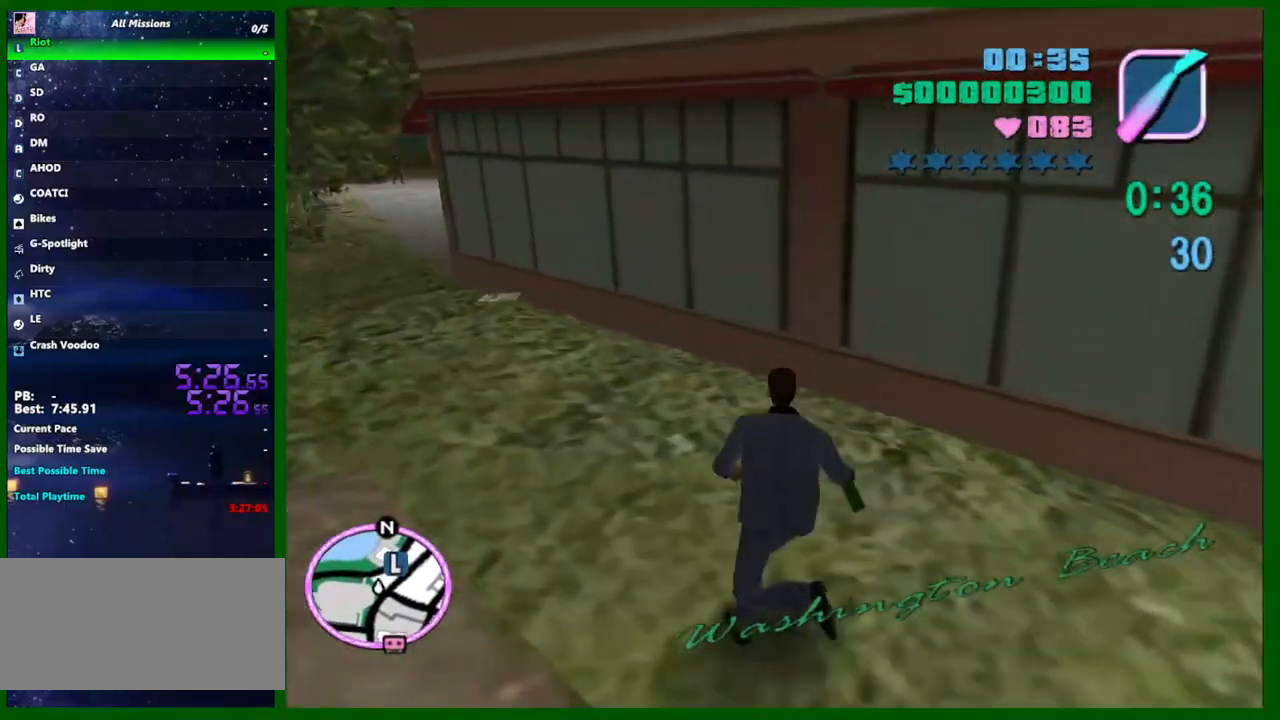
{"keys": ["a", "shift", "w"], "mouse": [], "events": [[67, "shift", "up"], [117, "shift", "down"], [200, "shift", "up"], [300, "shift", "down"], [400, "shift", "up"], [433, "shift", "down"]]}
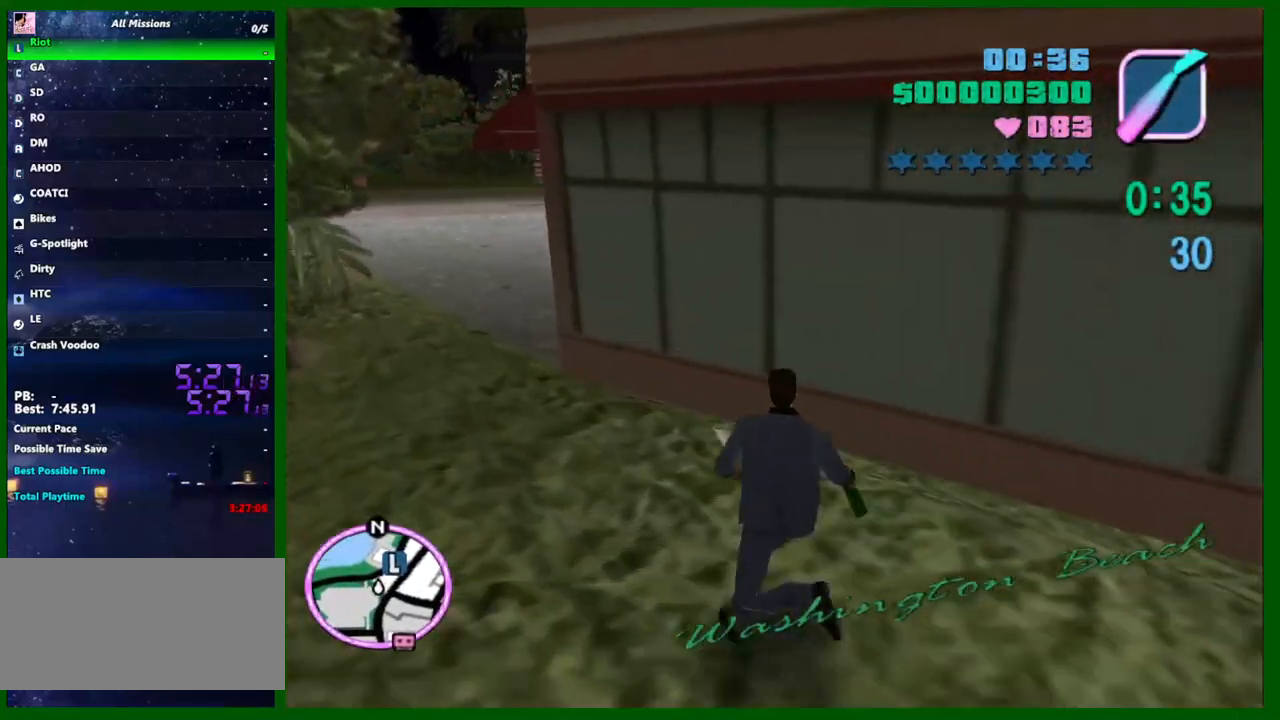
{"keys": ["a", "w"], "mouse": [], "events": [[33, "shift", "up"], [133, "shift", "down"], [317, "shift", "up"], [367, "shift", "down"], [400, "shift", "up"]]}
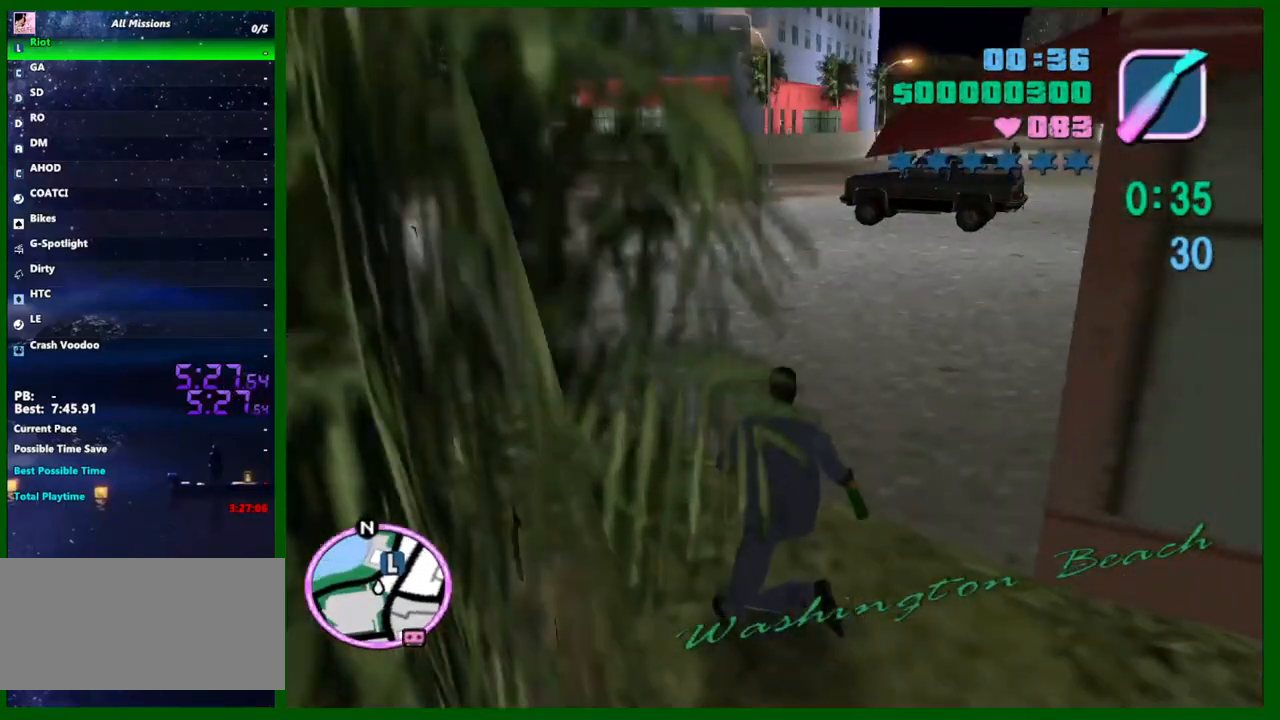
{"keys": ["shift", "w"], "mouse": [], "events": [[100, "a", "up"], [233, "shift", "down"]]}
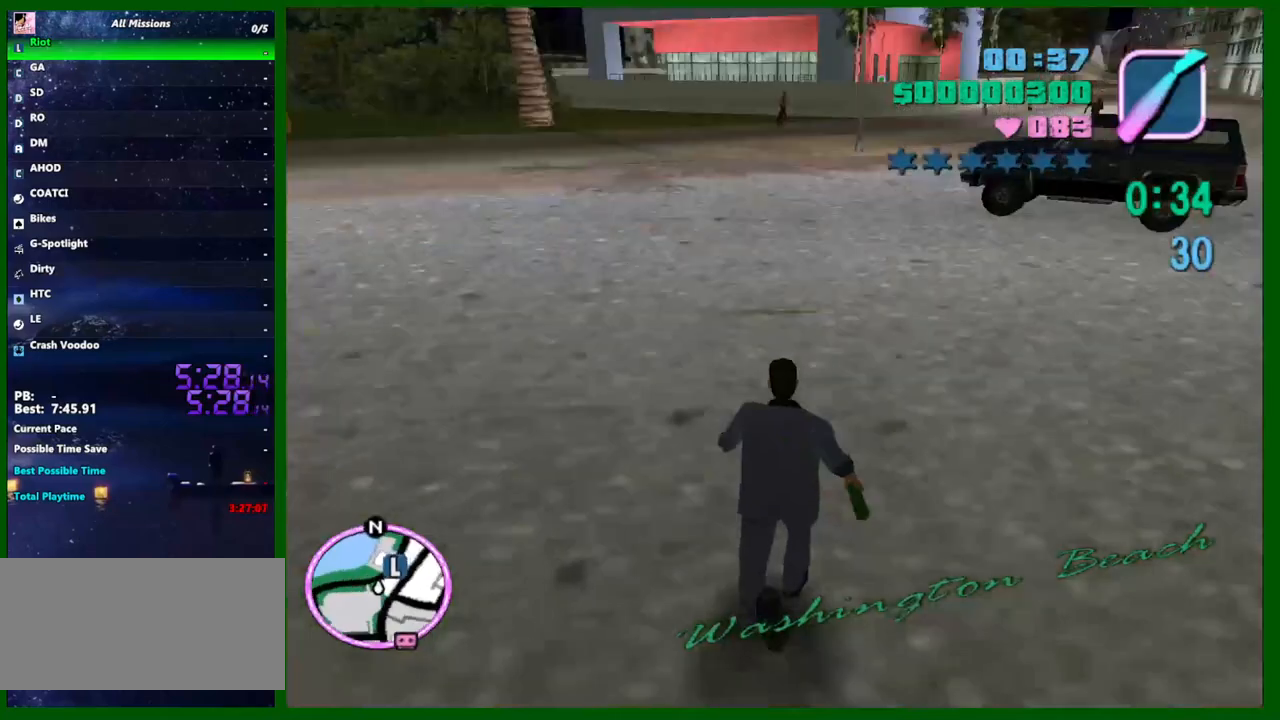
{"keys": ["d", "shift", "w"], "mouse": [], "events": [[17, "d", "down"], [350, "shift", "up"], [483, "shift", "down"]]}
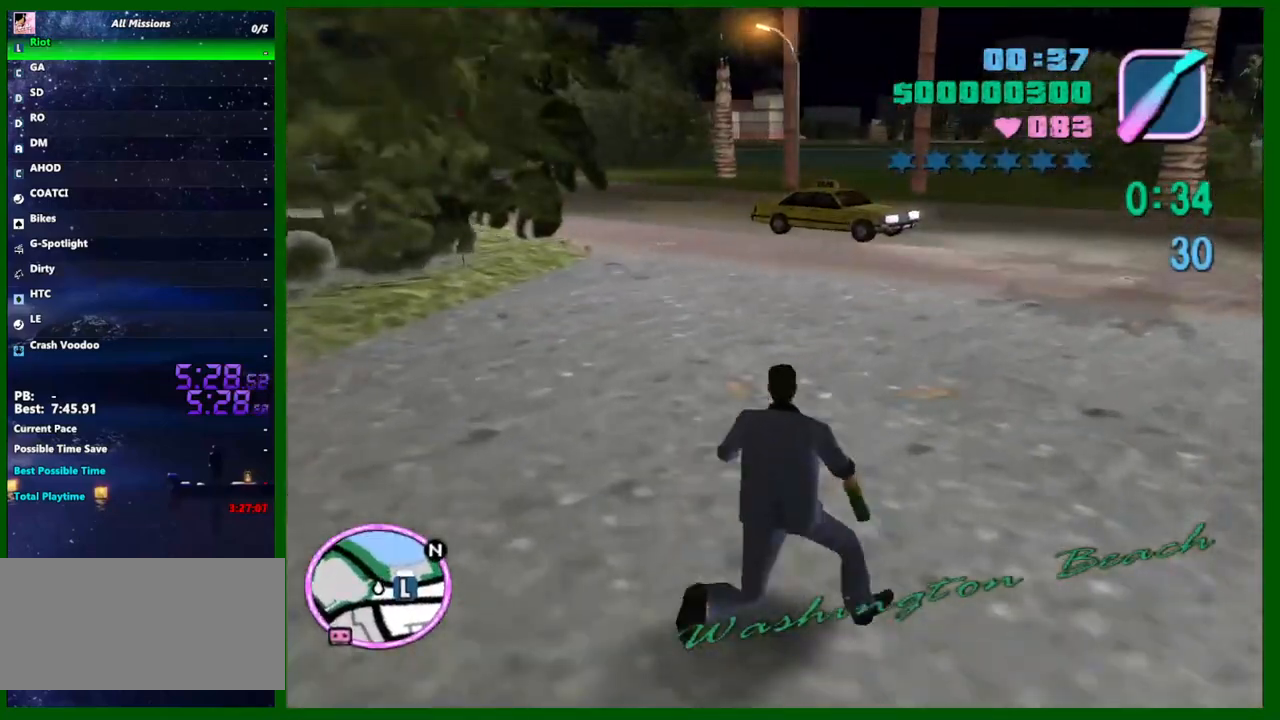
{"keys": ["d", "shift", "w"], "mouse": [], "events": [[83, "shift", "up"], [133, "shift", "down"], [217, "shift", "up"], [317, "shift", "down"], [417, "shift", "up"], [450, "shift", "down"]]}
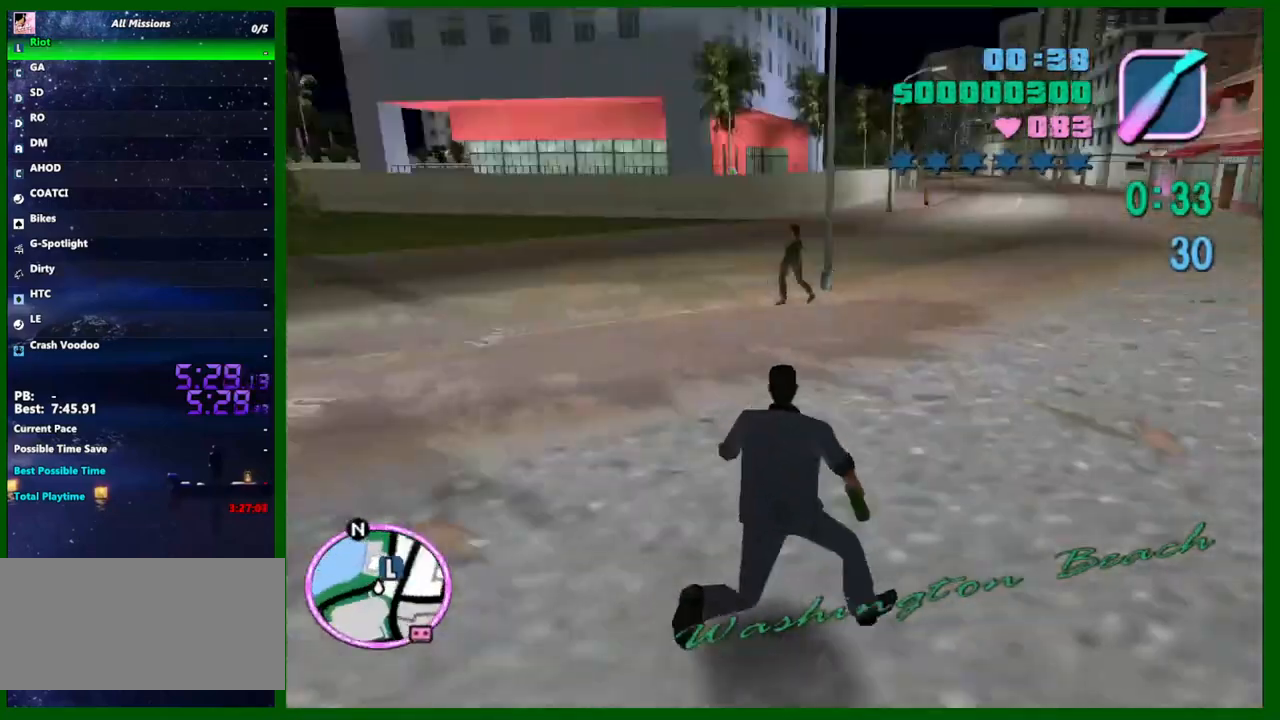
{"keys": ["d", "shift", "w"], "mouse": [], "events": [[50, "shift", "up"], [150, "shift", "down"], [233, "shift", "up"], [283, "shift", "down"], [383, "shift", "up"], [467, "shift", "down"]]}
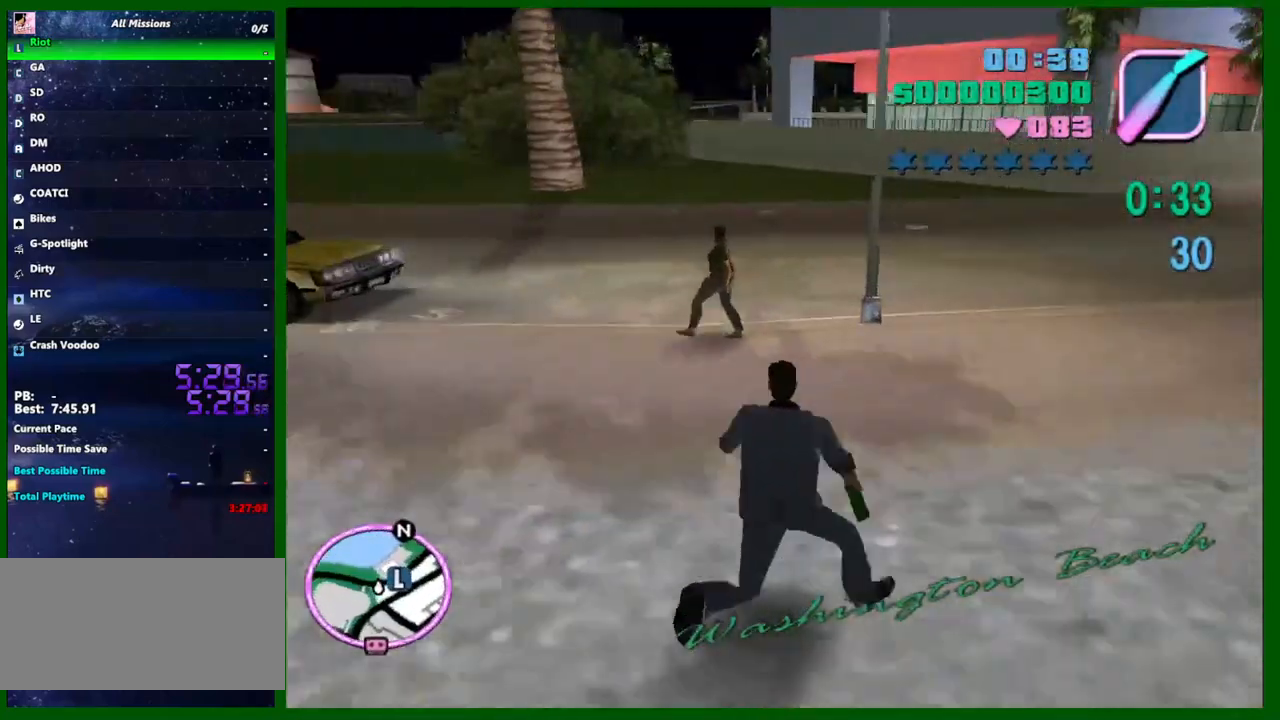
{"keys": ["d", "w"], "mouse": [], "events": [[17, "shift", "up"], [167, "shift", "down"], [200, "shift", "up"]]}
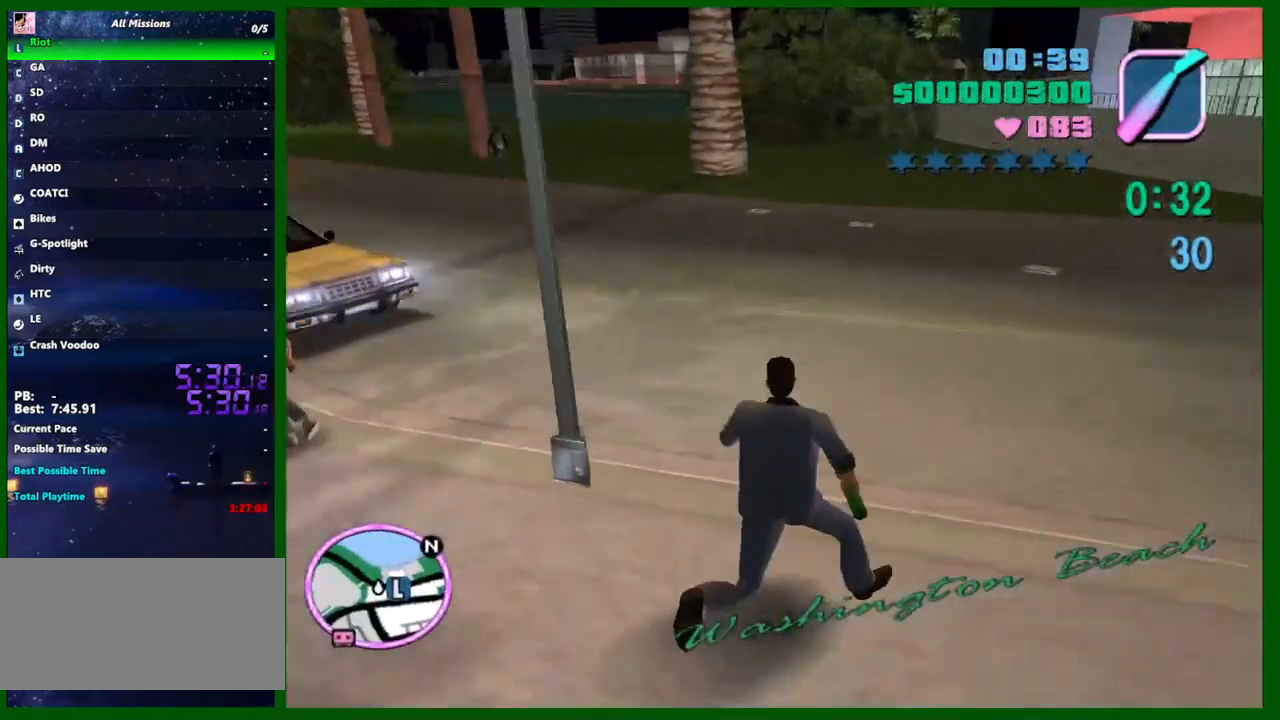
{"keys": ["caps_lock", "d", "w"], "mouse": [], "events": [[267, "caps_lock", "down"], [367, "caps_lock", "up"], [450, "caps_lock", "down"]]}
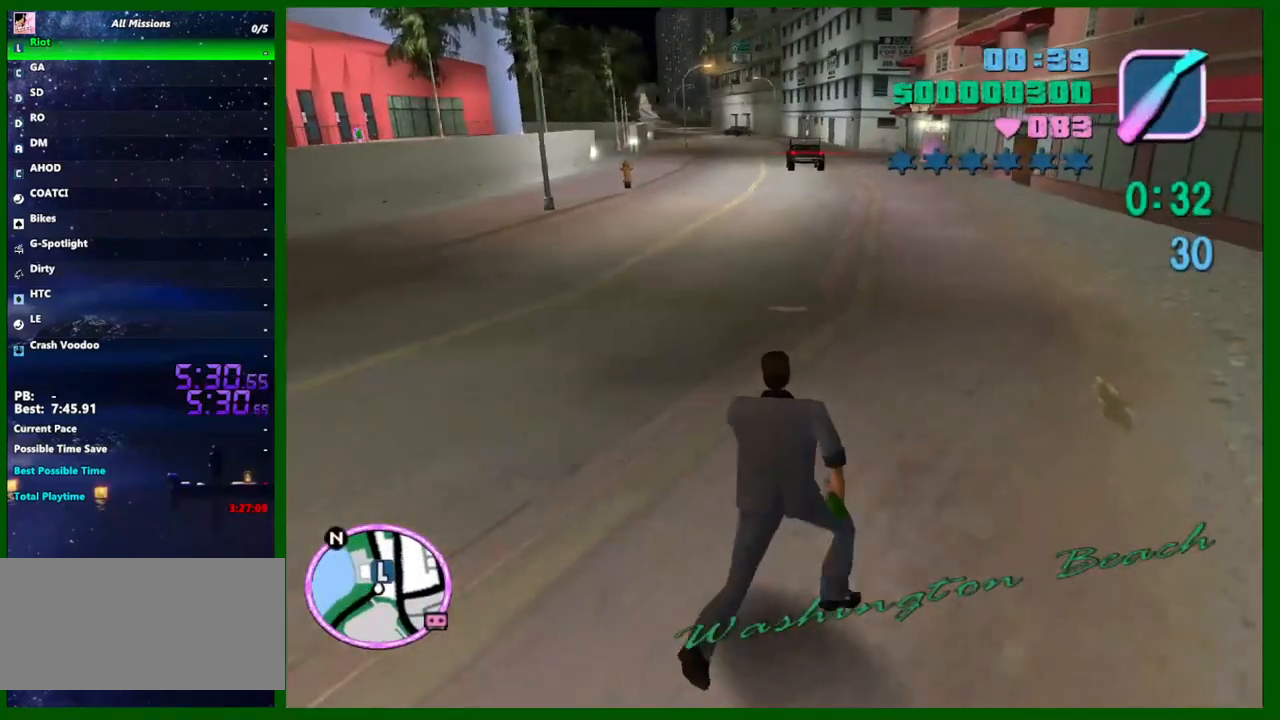
{"keys": ["caps_lock", "w"], "mouse": [], "events": [[50, "caps_lock", "up"], [100, "caps_lock", "down"], [183, "caps_lock", "up"], [183, "d", "up"], [283, "caps_lock", "down"], [383, "caps_lock", "up"], [433, "caps_lock", "down"]]}
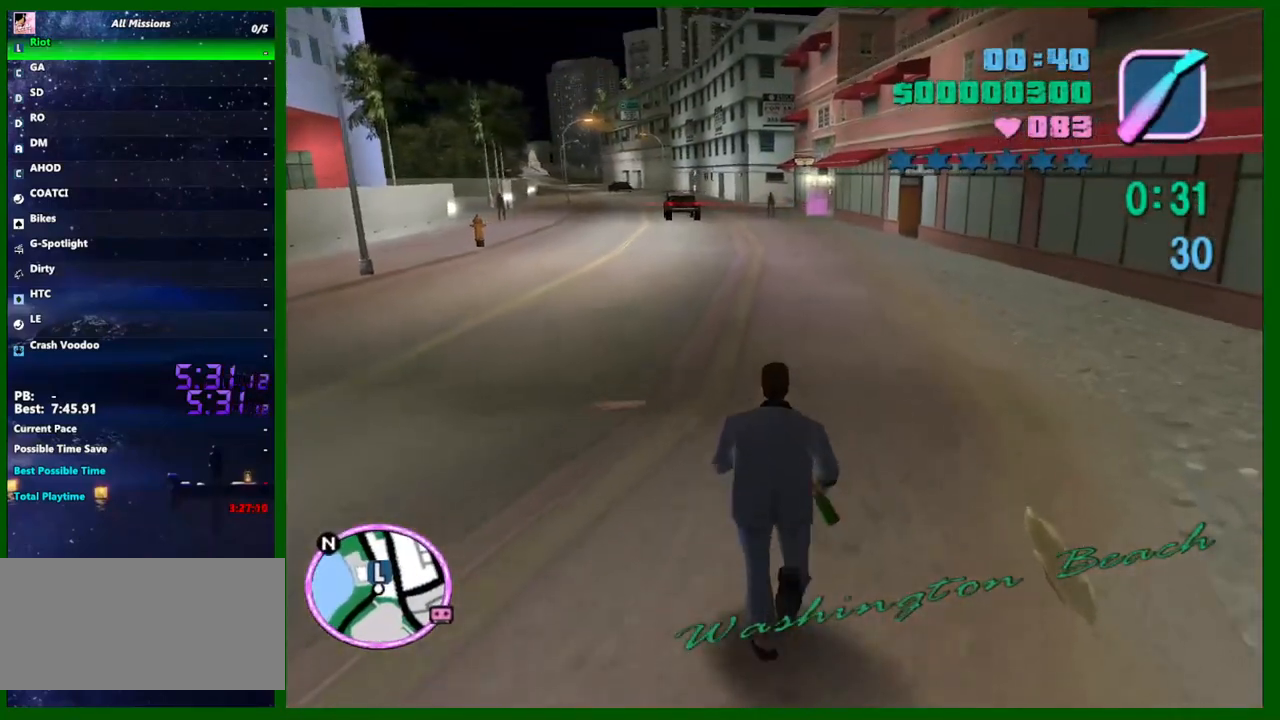
{"keys": ["w"], "mouse": [], "events": [[17, "caps_lock", "up"], [117, "caps_lock", "down"], [200, "caps_lock", "up"], [250, "caps_lock", "down"], [350, "caps_lock", "up"], [400, "caps_lock", "down"], [483, "caps_lock", "up"]]}
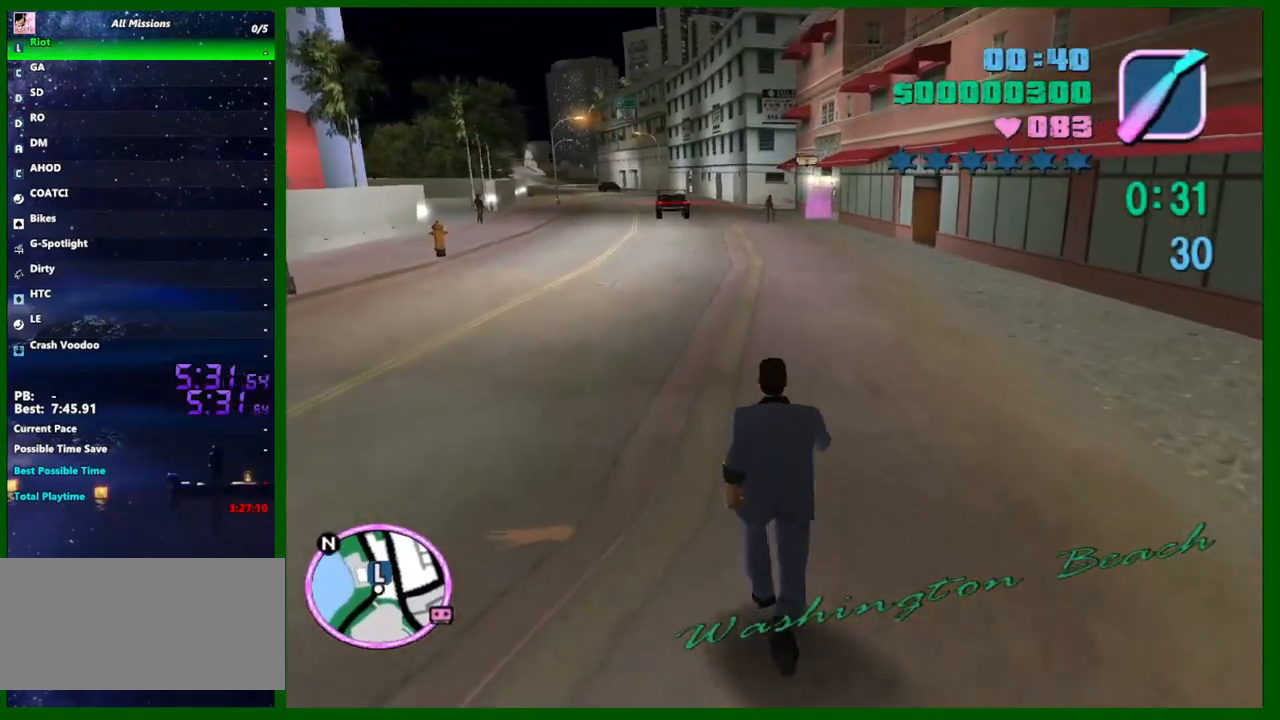
{"keys": ["w"], "mouse": [], "events": [[83, "caps_lock", "down"], [167, "caps_lock", "up"], [217, "caps_lock", "down"], [317, "caps_lock", "up"], [400, "caps_lock", "down"], [500, "caps_lock", "up"]]}
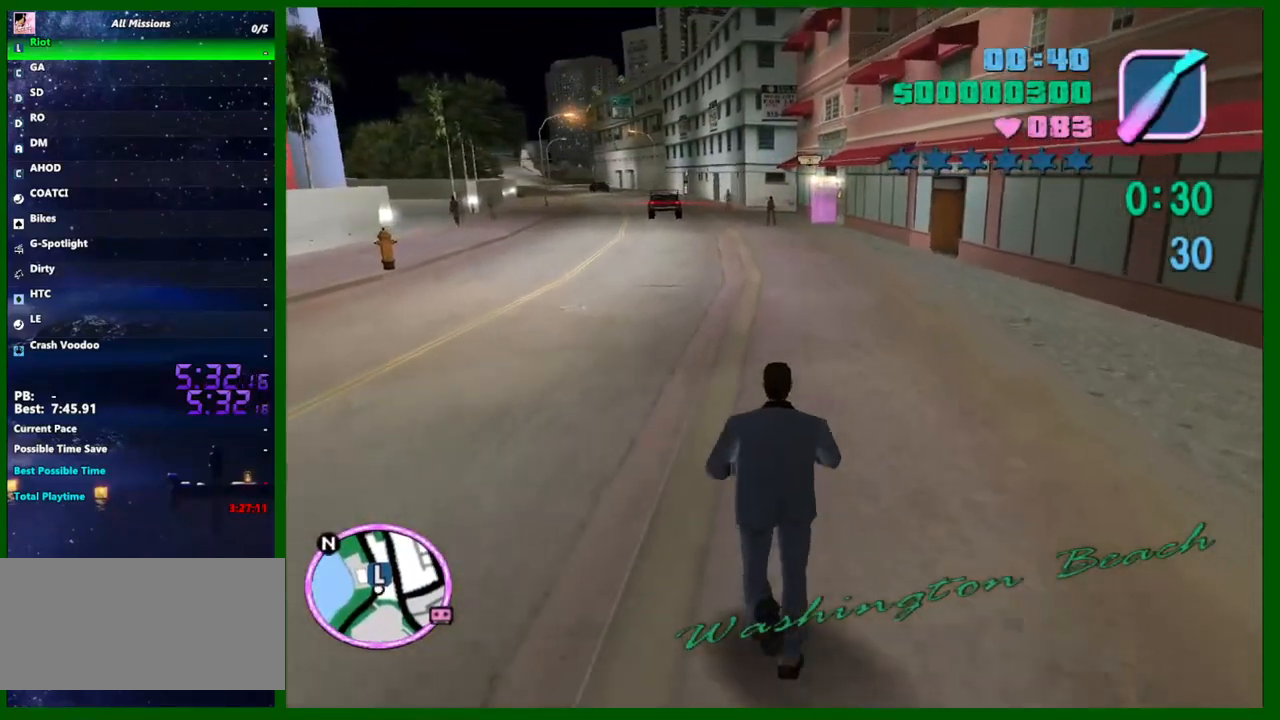
{"keys": ["caps_lock", "w"], "mouse": [], "events": [[50, "caps_lock", "down"], [150, "caps_lock", "up"], [233, "caps_lock", "down"], [333, "caps_lock", "up"], [383, "caps_lock", "down"]]}
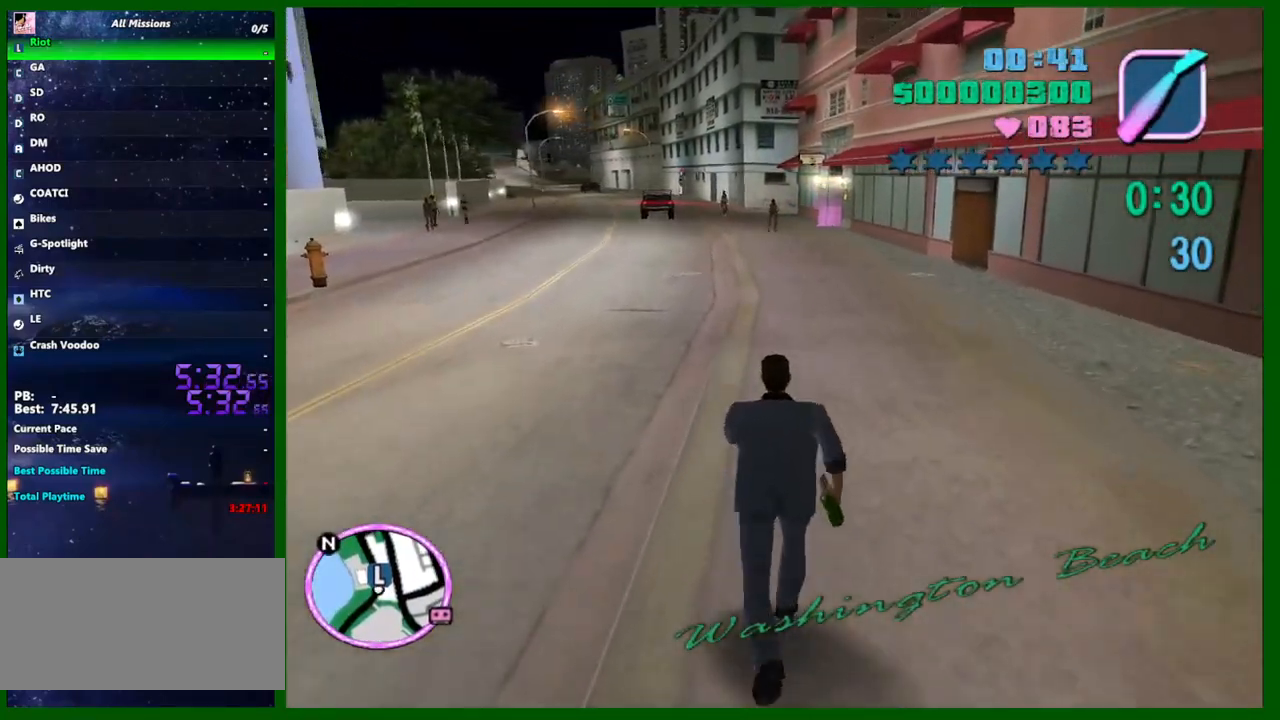
{"keys": ["w"], "mouse": [], "events": [[17, "caps_lock", "up"], [67, "caps_lock", "down"], [167, "caps_lock", "up"], [250, "caps_lock", "down"], [350, "caps_lock", "up"], [383, "caps_lock", "down"], [483, "caps_lock", "up"]]}
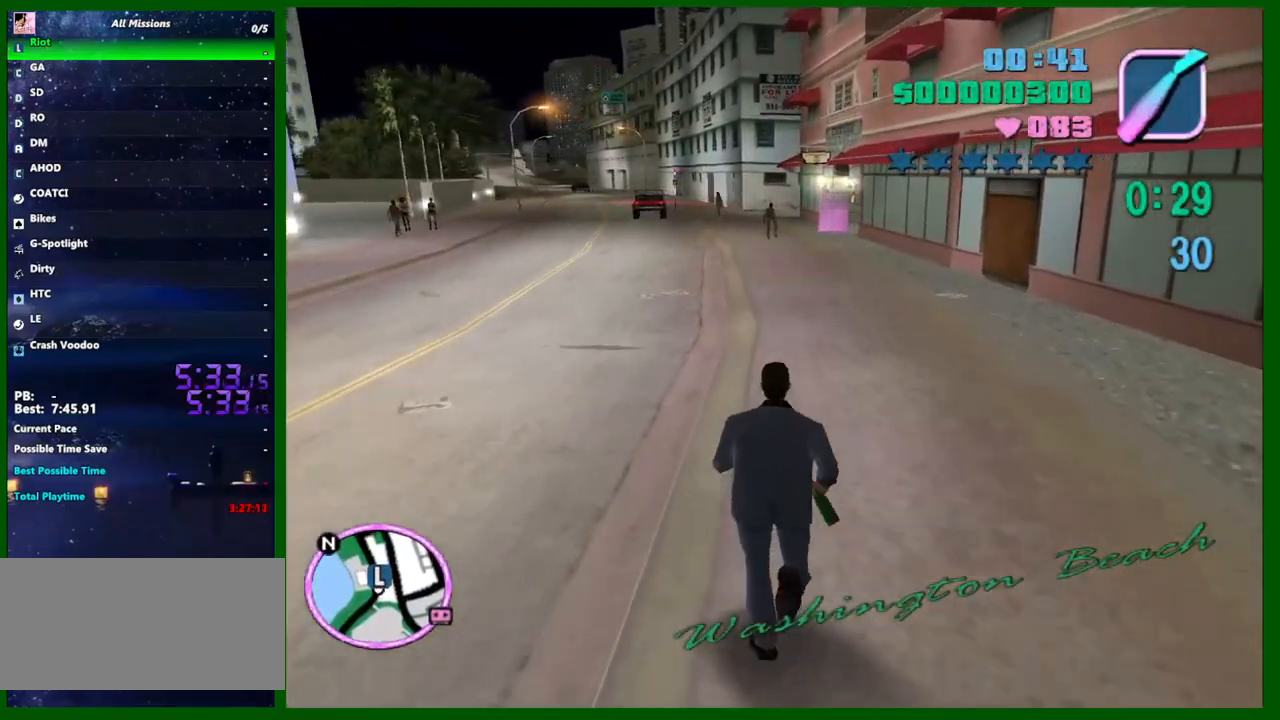
{"keys": ["w"], "mouse": [], "events": [[83, "caps_lock", "down"], [183, "caps_lock", "up"], [267, "caps_lock", "down"], [317, "caps_lock", "up"], [400, "caps_lock", "down"], [500, "caps_lock", "up"]]}
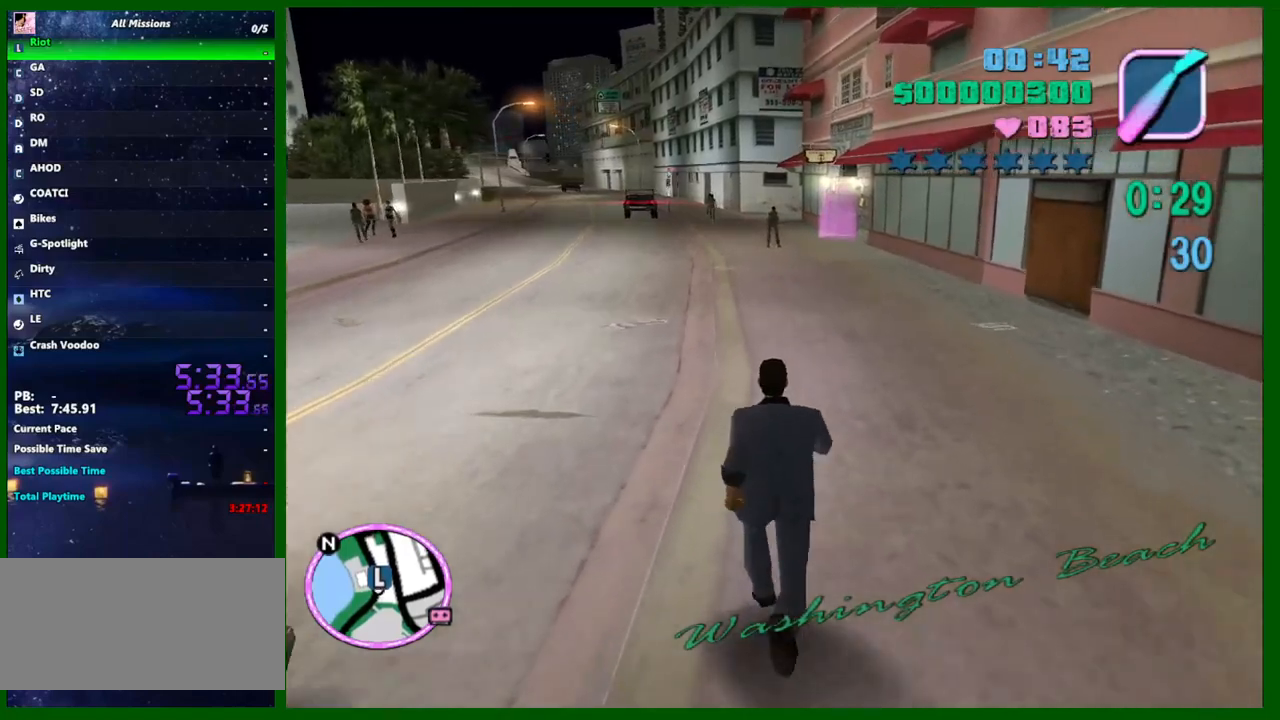
{"keys": ["caps_lock", "w"], "mouse": [], "events": [[100, "caps_lock", "down"], [183, "caps_lock", "up"], [283, "caps_lock", "down"], [383, "caps_lock", "up"], [417, "caps_lock", "down"]]}
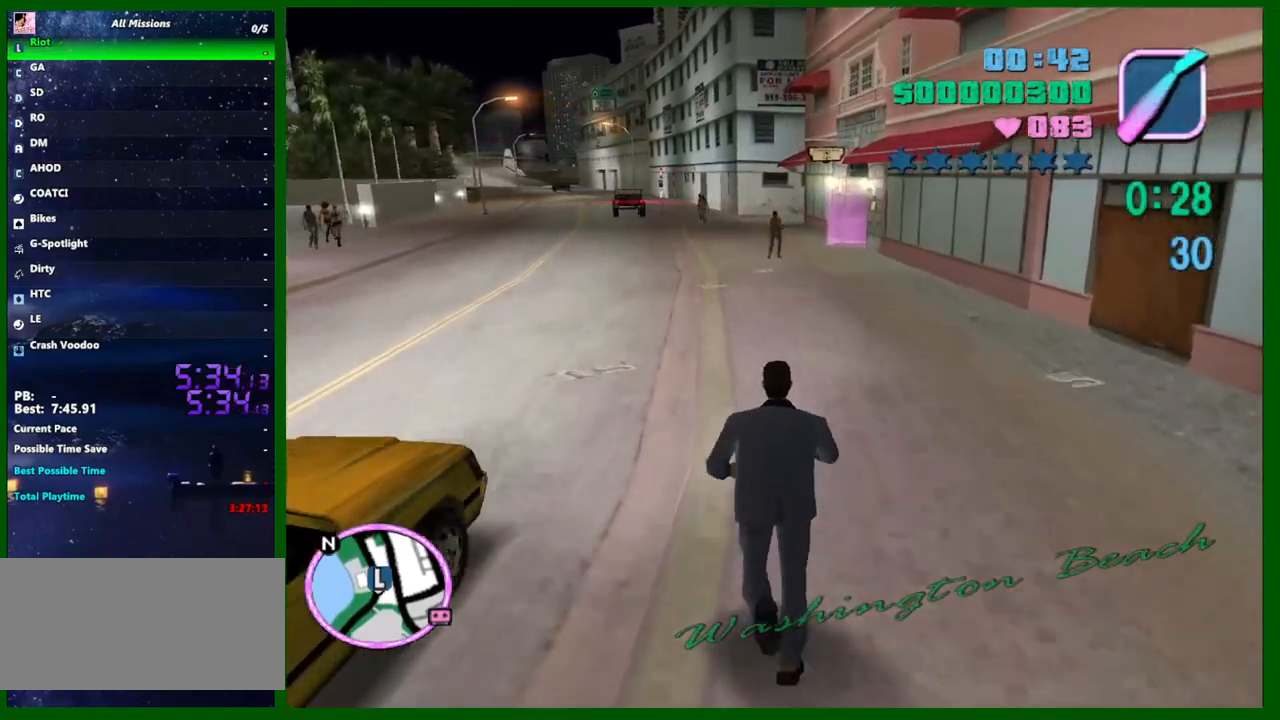
{"keys": ["caps_lock", "w"], "mouse": [], "events": [[17, "caps_lock", "up"], [117, "caps_lock", "down"], [200, "caps_lock", "up"], [300, "caps_lock", "down"], [350, "caps_lock", "up"], [433, "caps_lock", "down"]]}
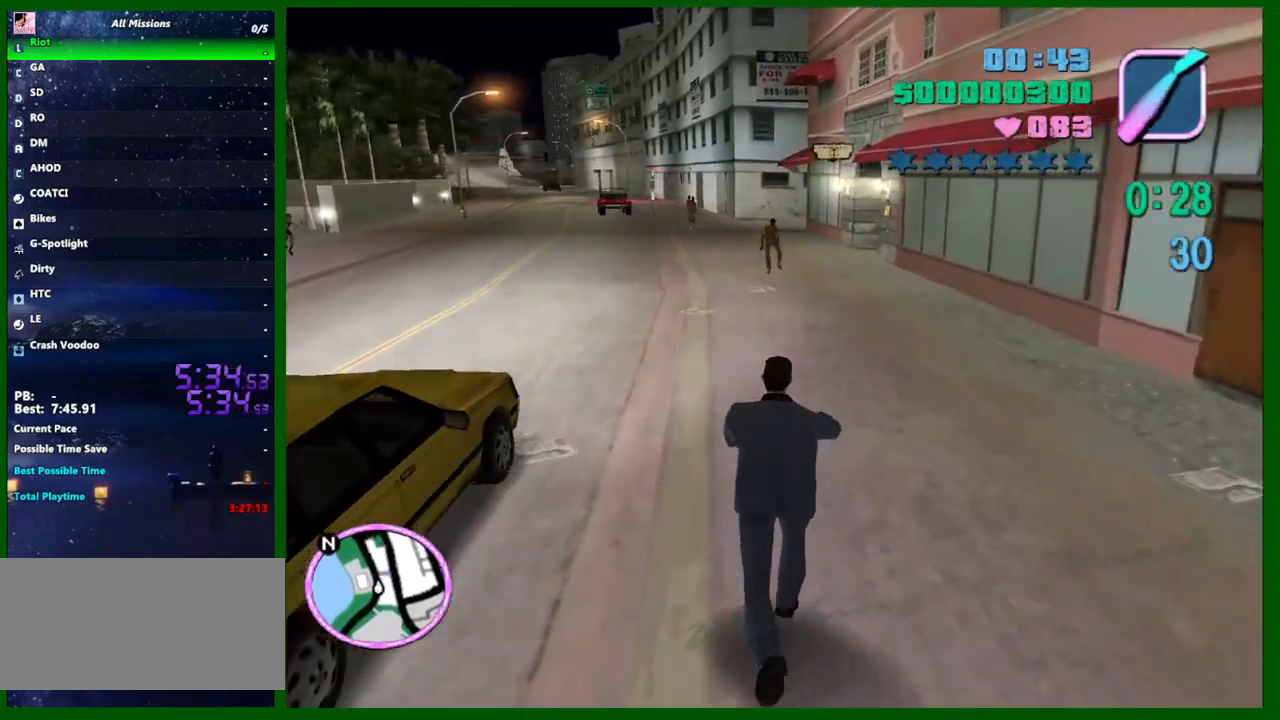
{"keys": ["a", "w"], "mouse": [], "events": [[33, "caps_lock", "up"], [450, "a", "down"]]}
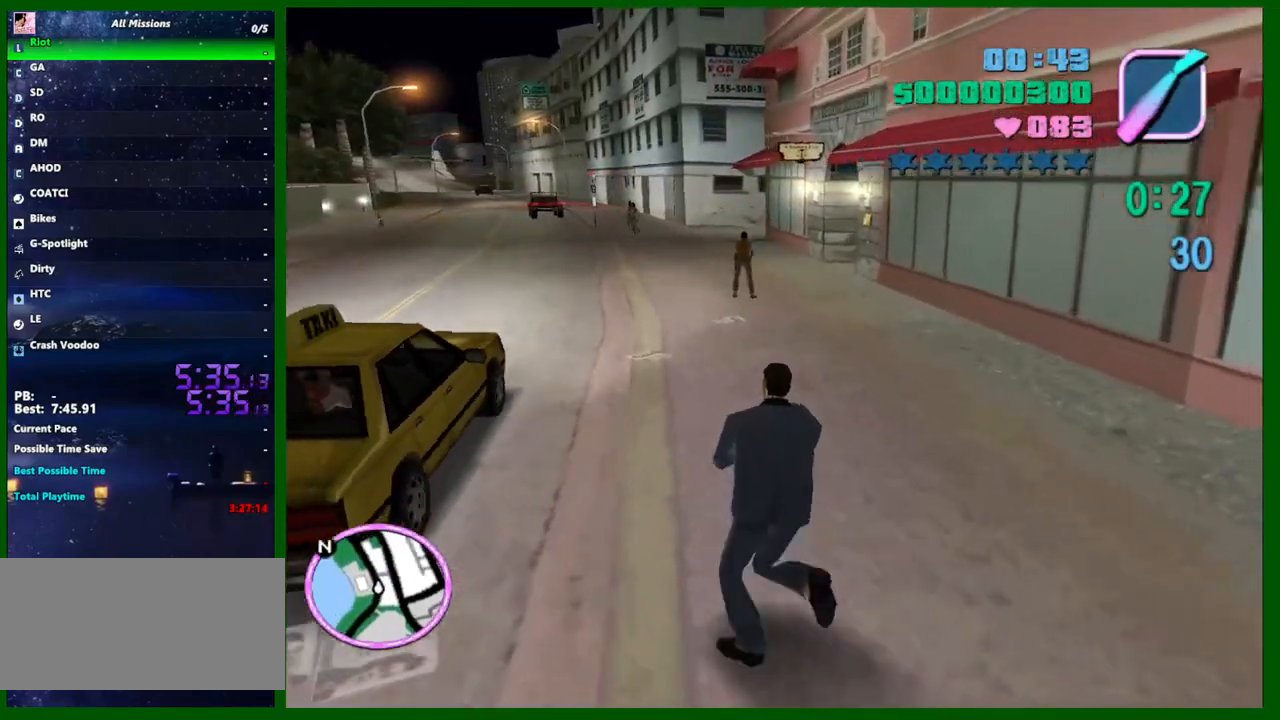
{"keys": ["a", "w"], "mouse": [], "events": []}
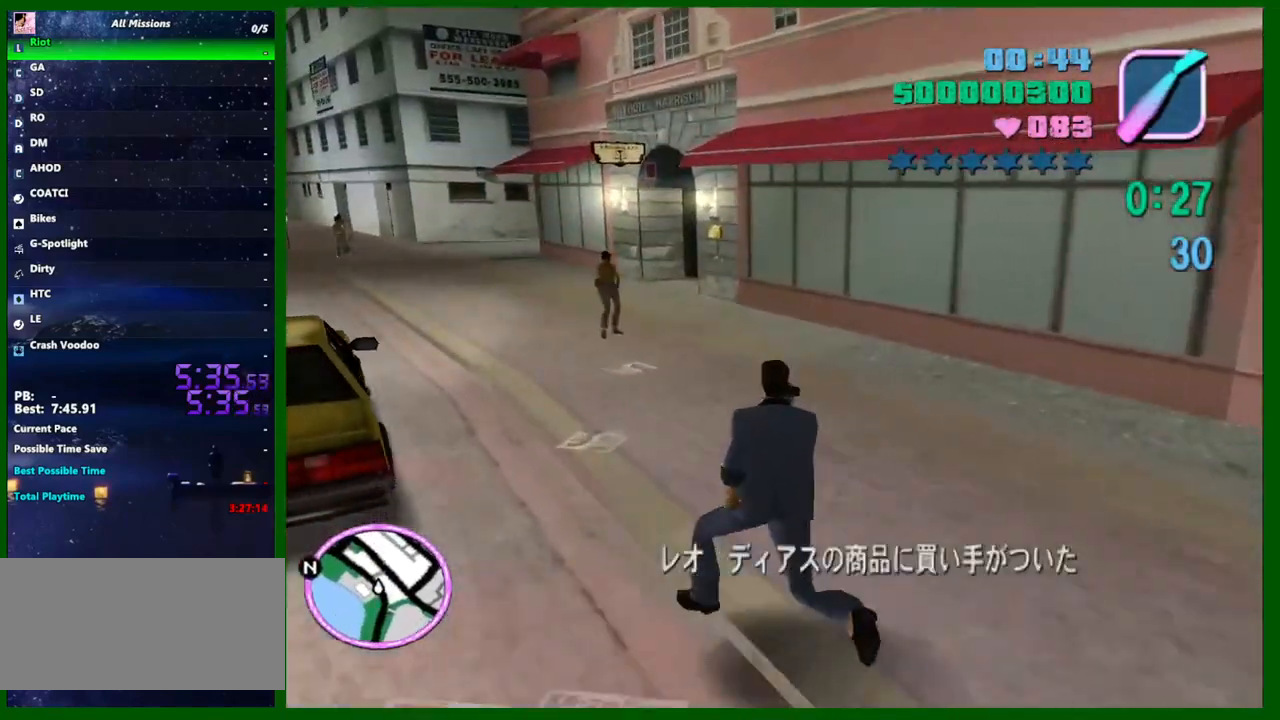
{"keys": ["a", "w"], "mouse": [], "events": []}
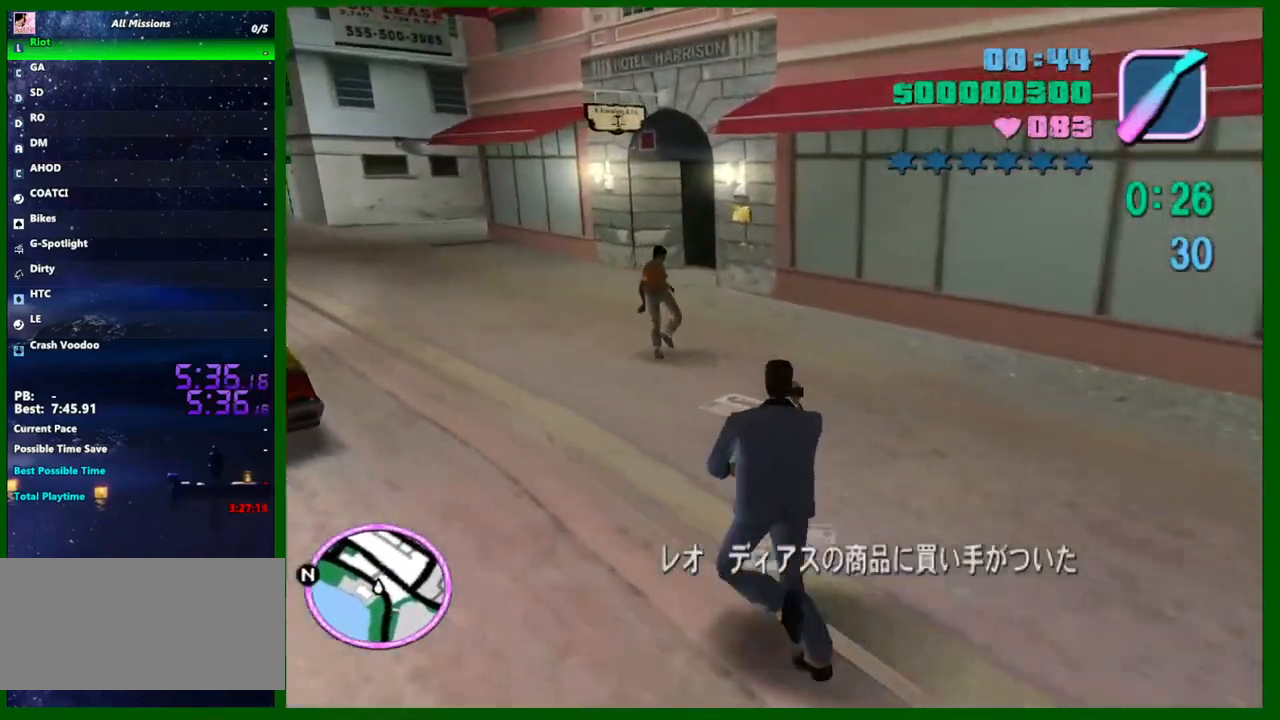
{"keys": ["a", "w"], "mouse": [], "events": []}
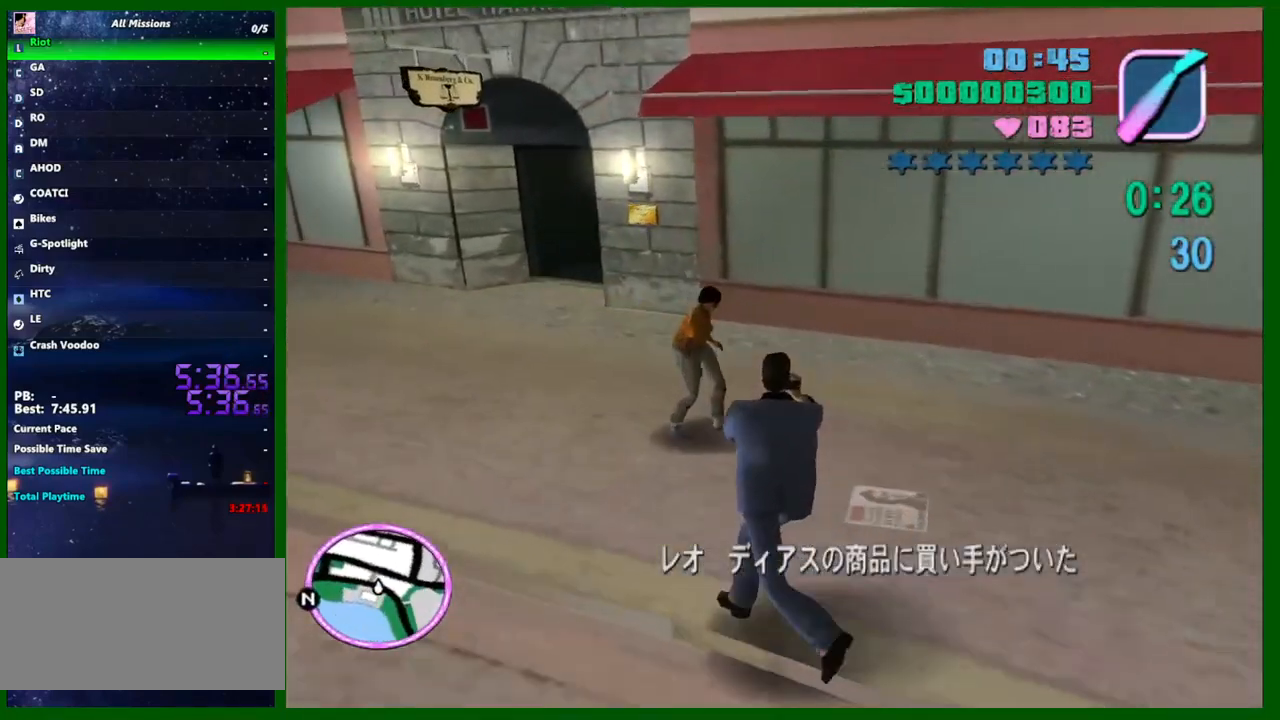
{"keys": ["a", "w"], "mouse": [], "events": []}
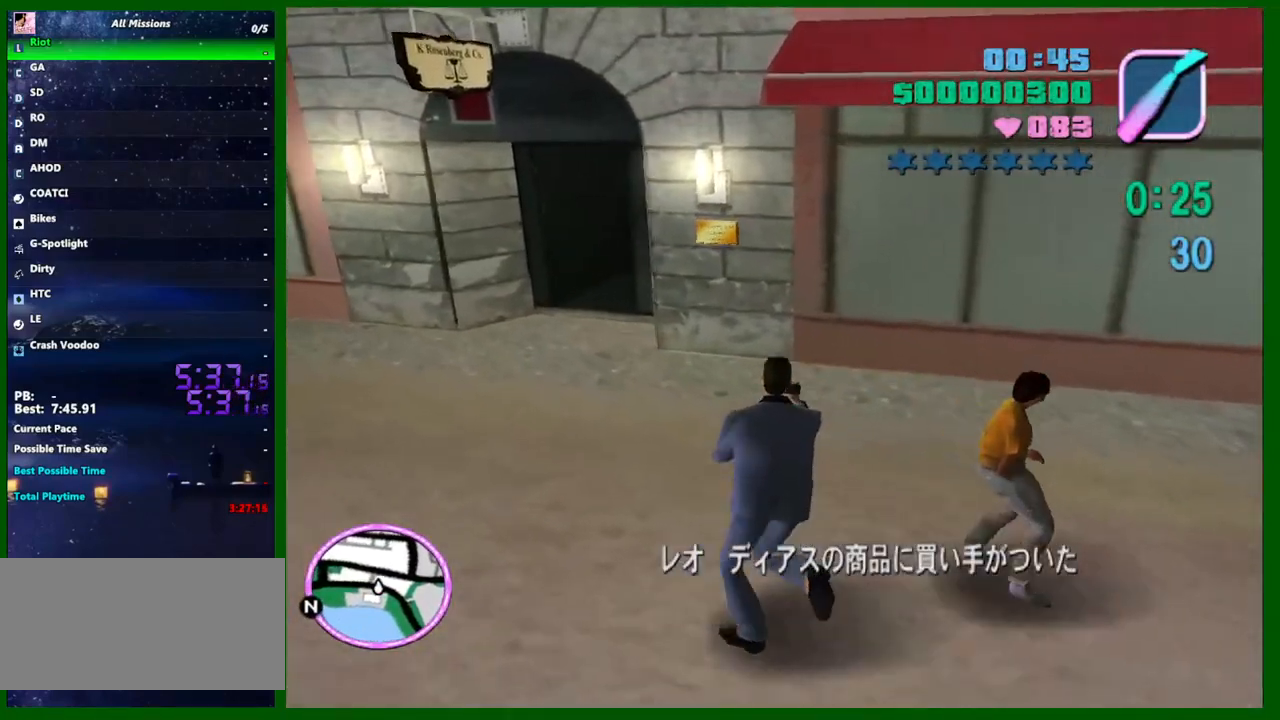
{"keys": ["a", "w"], "mouse": [], "events": []}
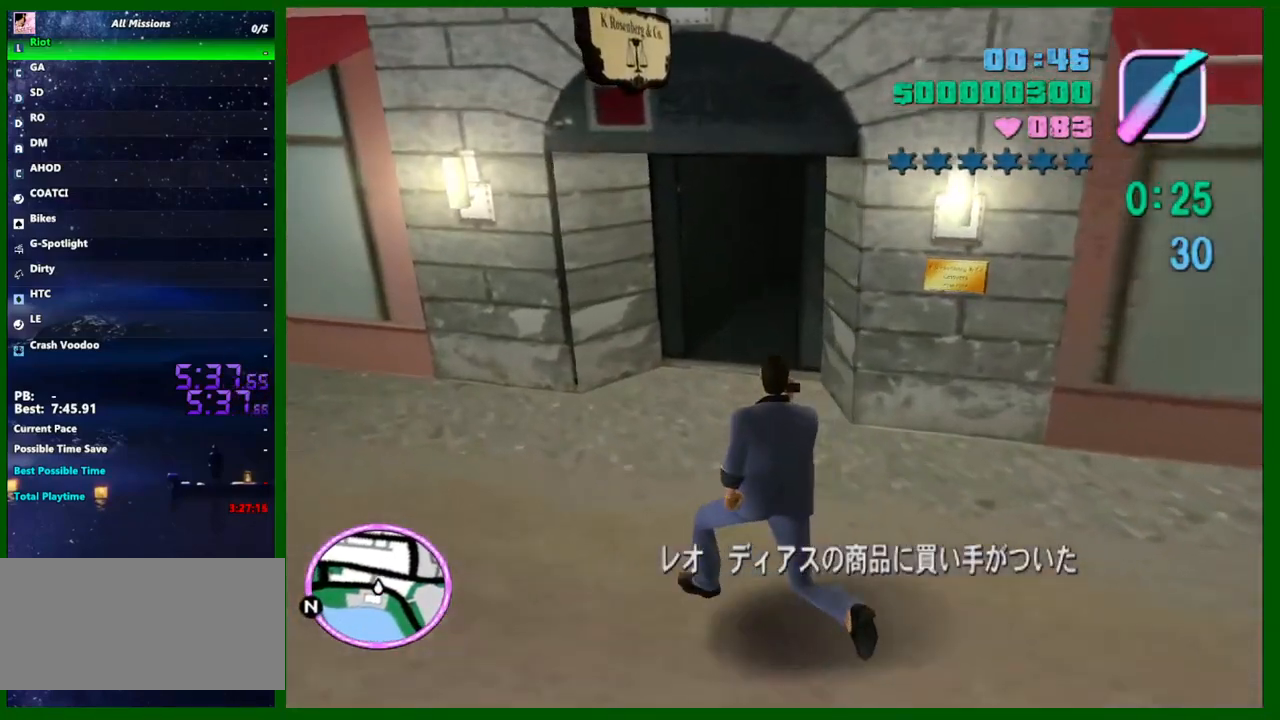
{"keys": ["a", "w"], "mouse": [], "events": []}
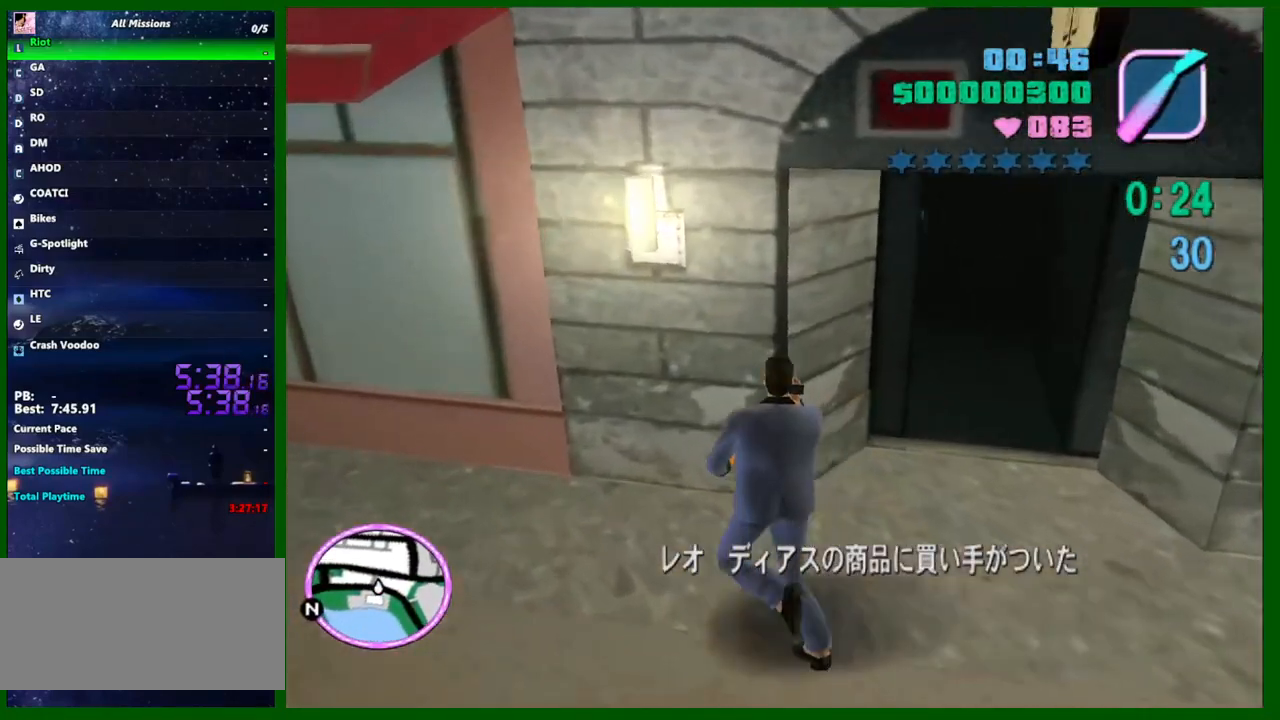
{"keys": [], "mouse": [], "events": [[150, "a", "up"], [283, "w", "up"]]}